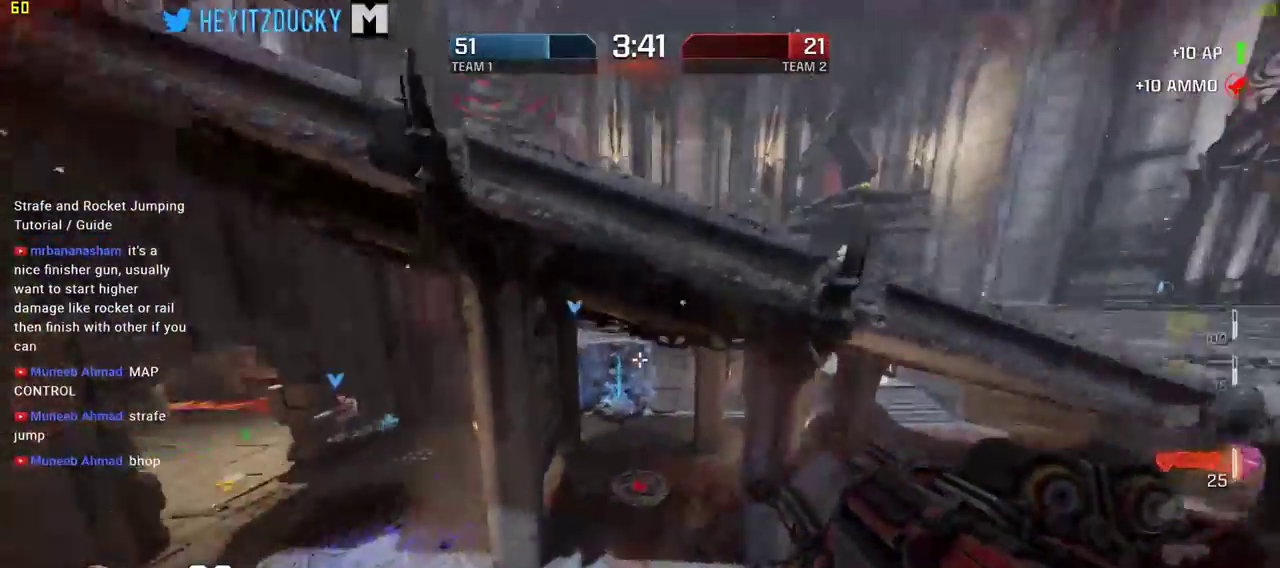
Gameplay with keyboard and mouse; each line is a JSON object with the keys and mouse buttons held at the frame after it. "events" lists presses ("down") and releases ("up") of "1", "2", "3", "4", "5", "a", "alt", "c", "ctrl", "d", "e", "f", "q", "r", "s", "shift", "space", "tab", "v", "w", "x", "z", "mouse_left", "mouse_middle", "mouse_right", "mouse_wheel_up" and "mouse_wheel_down" between this image and that frame as [ms after this image, input, new state], when the widget could be followed in between. "mouse_left", "mouse_middle", "mouse_right", "mouse_wheel_up", "mouse_wheel_down" = the "left", "middle", "right", "wheel_up", "wheel_down" buttons of the "mouse" list. No other keys are recorded. Mouse movement is not recorded.
{"keys": ["d"], "mouse": [], "events": [[117, "d", "down"], [400, "w", "up"]]}
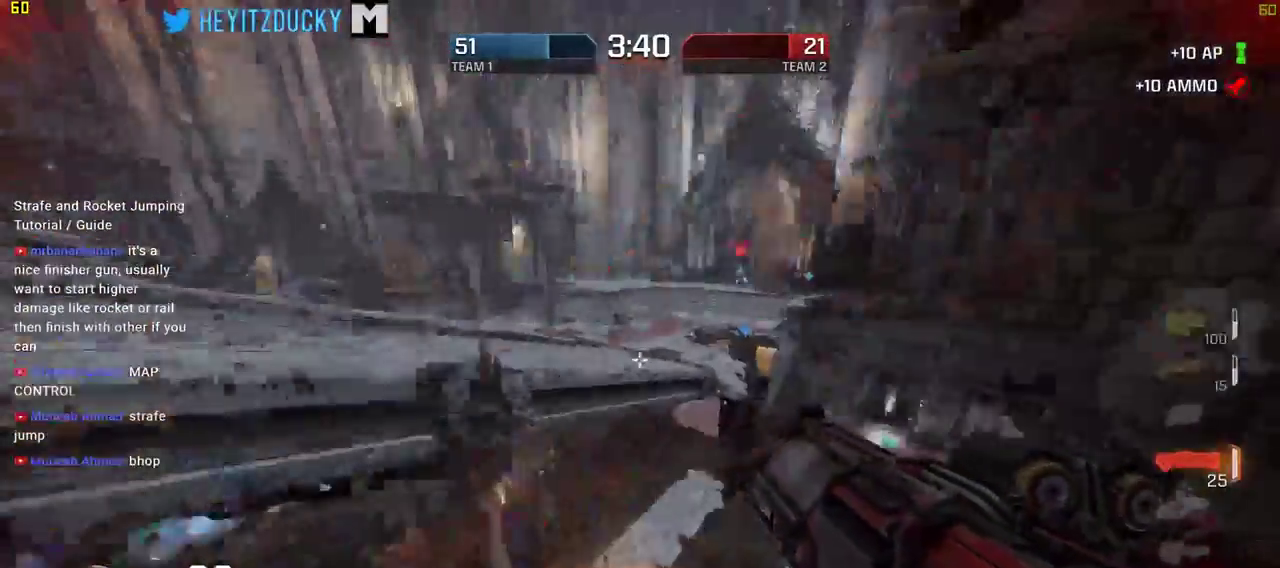
{"keys": ["w"], "mouse": [], "events": [[34, "w", "down"], [417, "d", "up"]]}
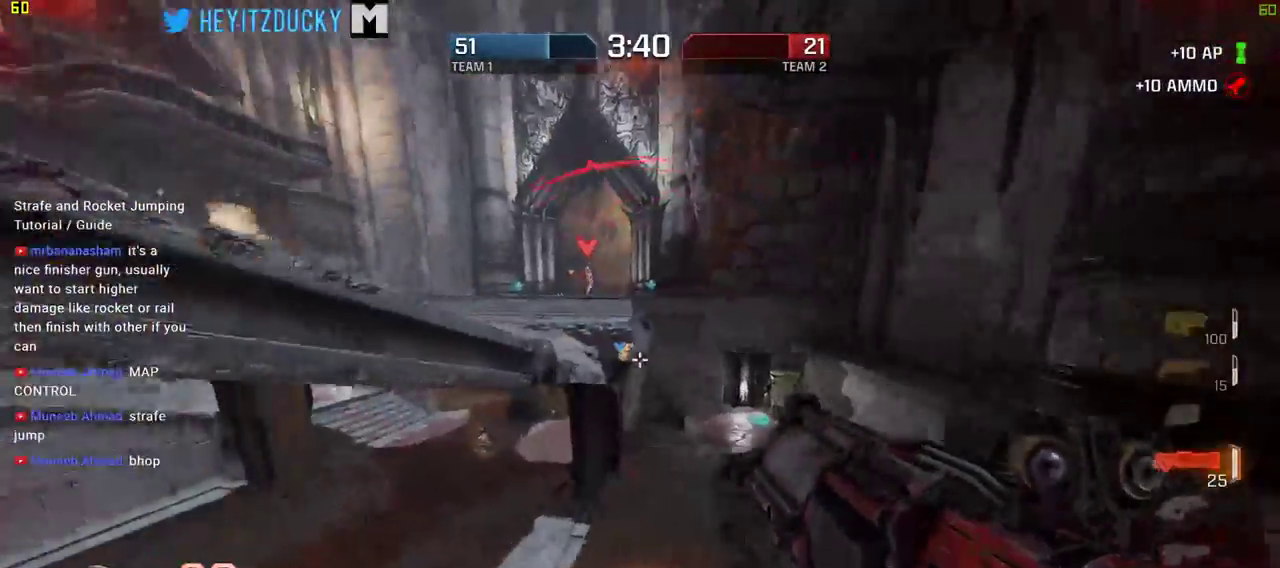
{"keys": ["a"], "mouse": ["left"], "events": [[50, "a", "down"], [234, "space", "down"], [384, "space", "up"], [384, "w", "up"], [434, "mouse_left", "down"]]}
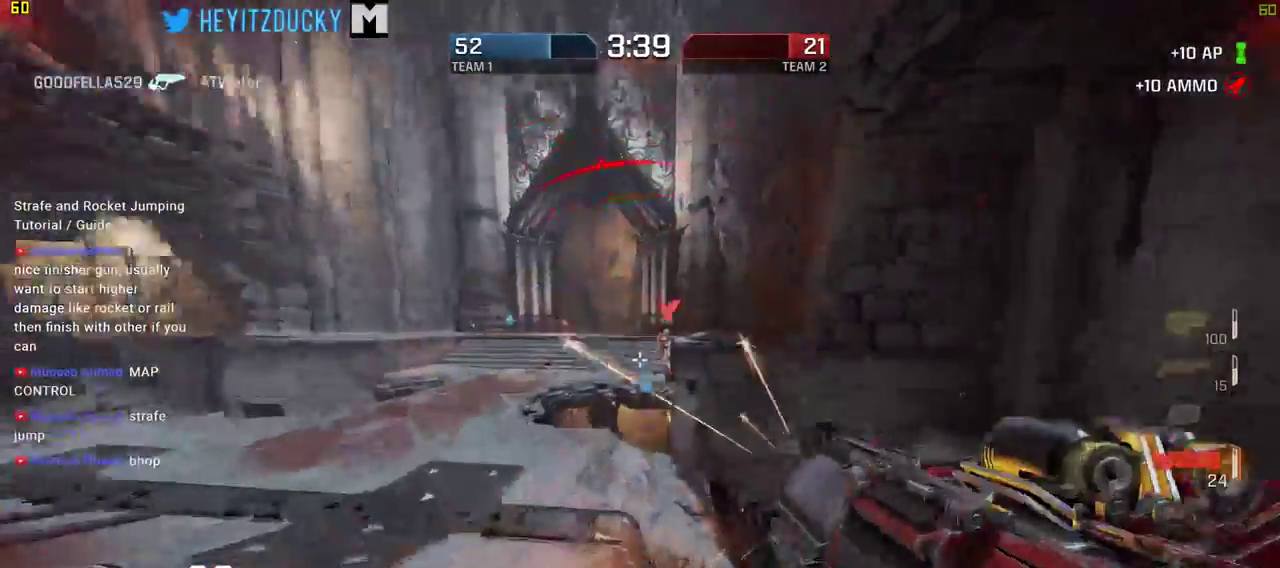
{"keys": ["a"], "mouse": [], "events": [[17, "mouse_left", "up"]]}
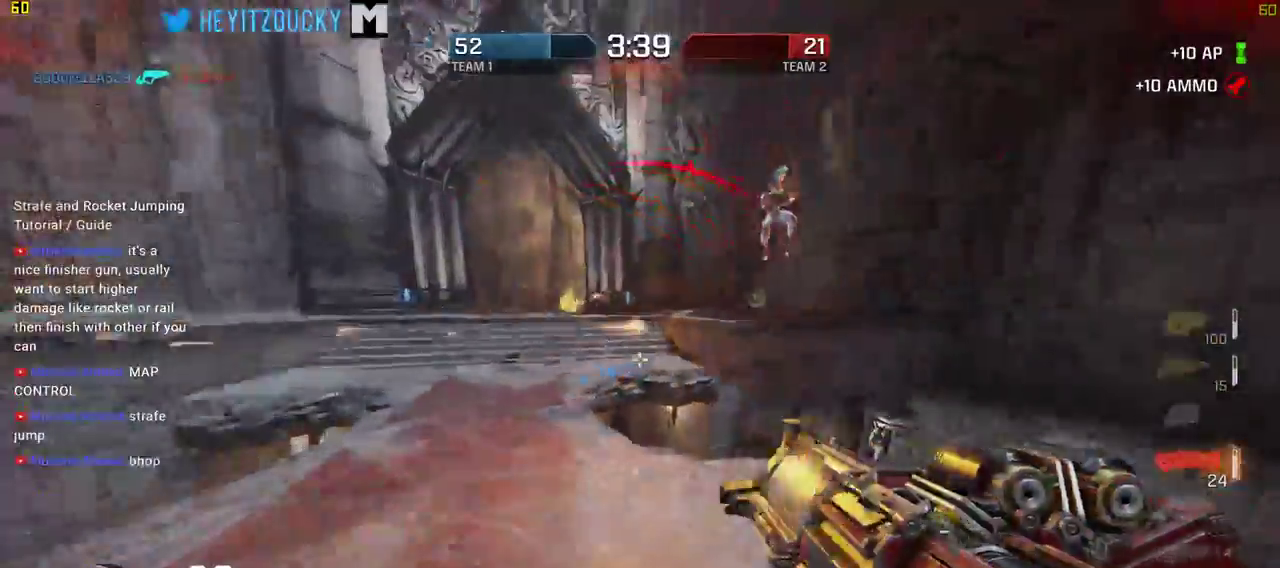
{"keys": ["a", "s"], "mouse": ["left"], "events": [[34, "space", "down"], [184, "space", "up"], [317, "s", "down"], [367, "mouse_left", "down"], [450, "mouse_left", "up"], [500, "mouse_left", "down"]]}
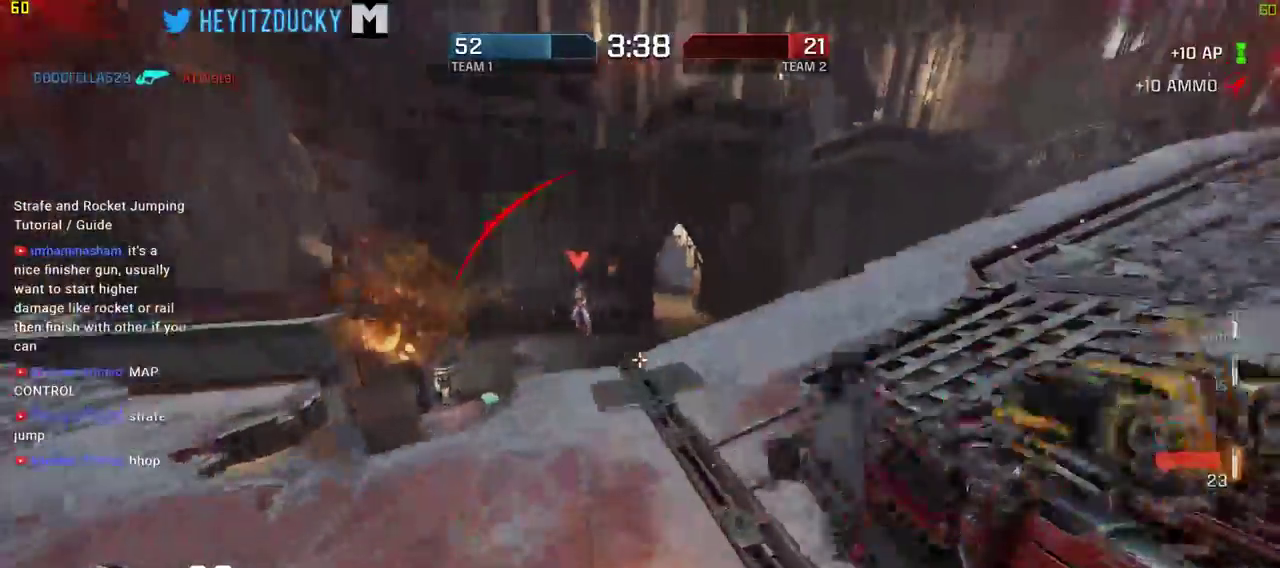
{"keys": ["d", "w"], "mouse": [], "events": [[50, "d", "down"], [50, "s", "up"], [100, "a", "up"], [100, "mouse_left", "up"], [234, "w", "down"]]}
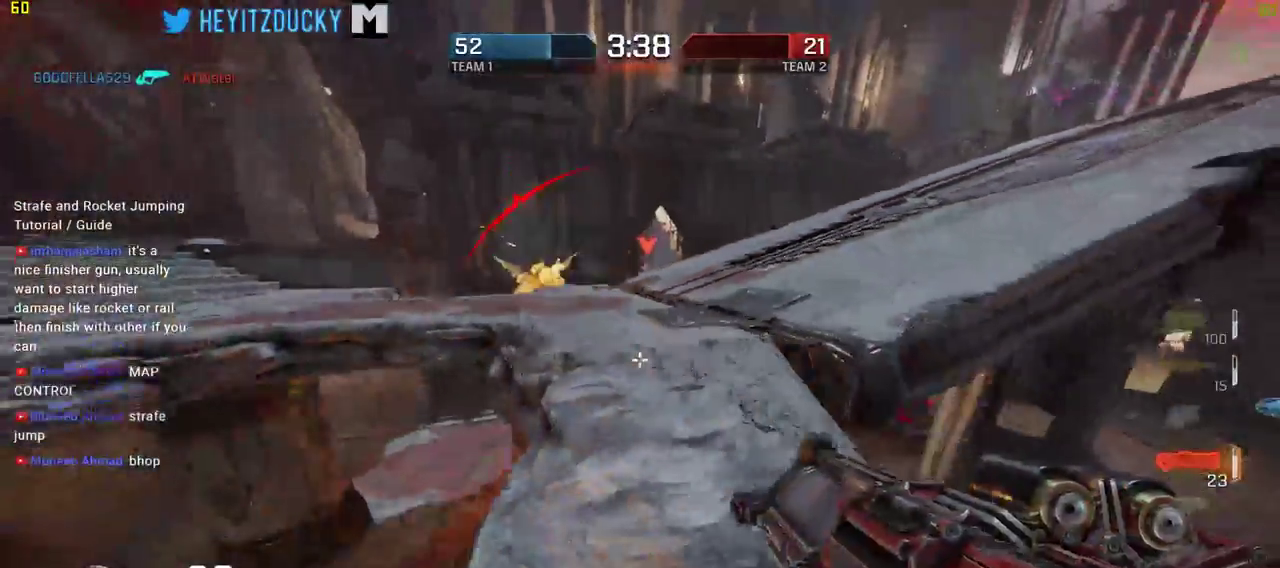
{"keys": ["d", "w"], "mouse": [], "events": []}
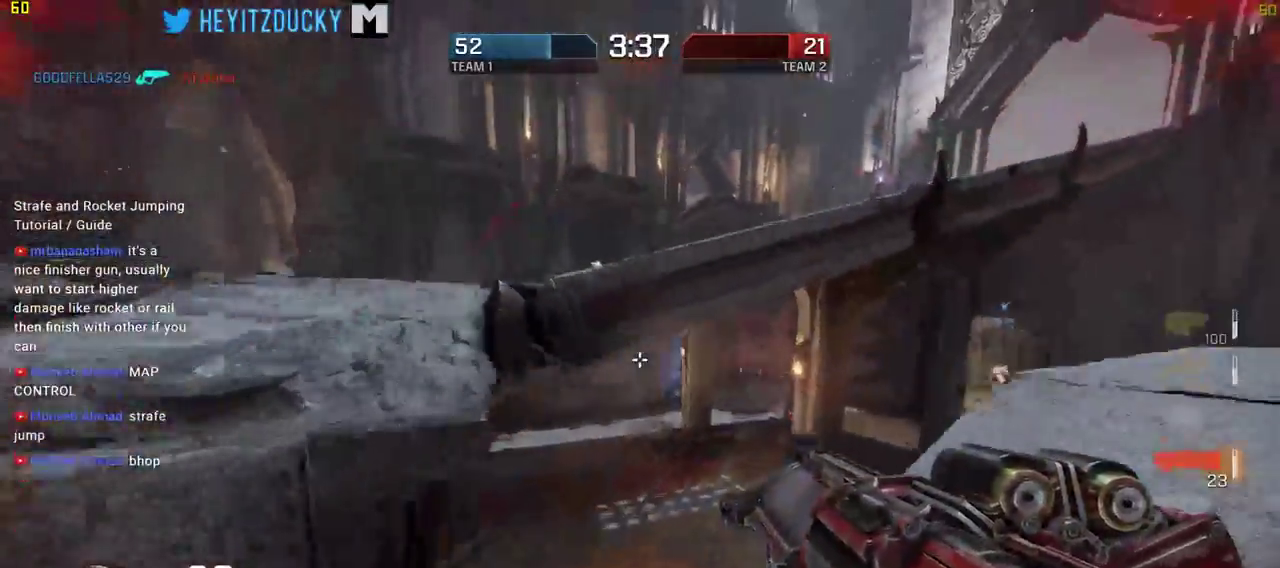
{"keys": ["d"], "mouse": [], "events": [[184, "space", "down"], [317, "space", "up"], [317, "w", "up"]]}
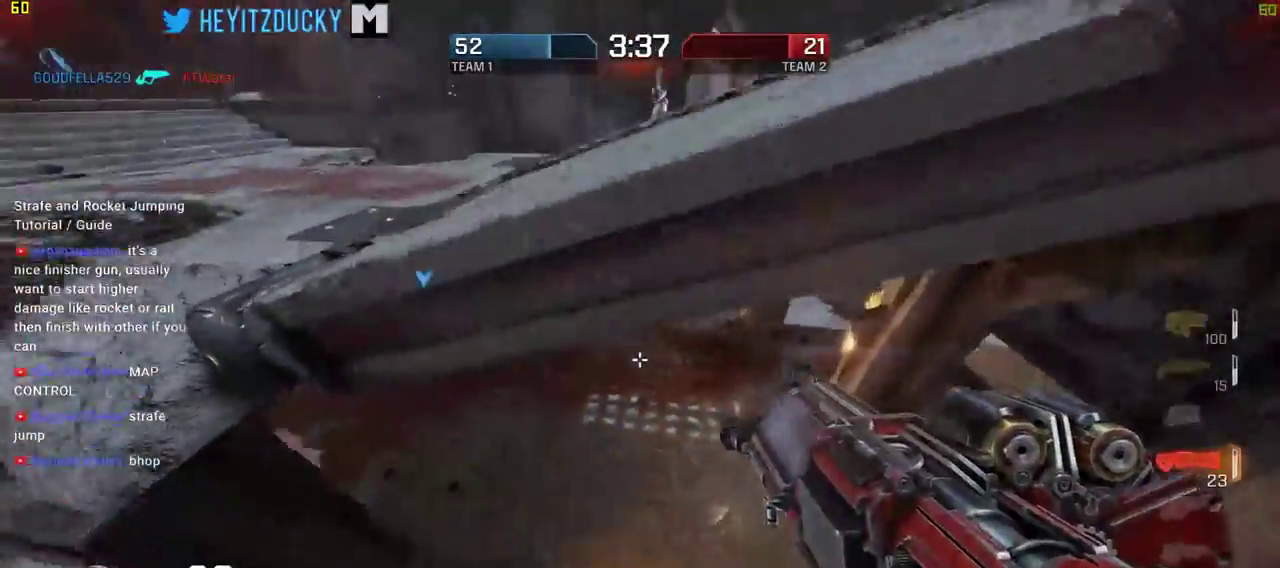
{"keys": ["d"], "mouse": [], "events": [[100, "s", "down"], [334, "s", "up"]]}
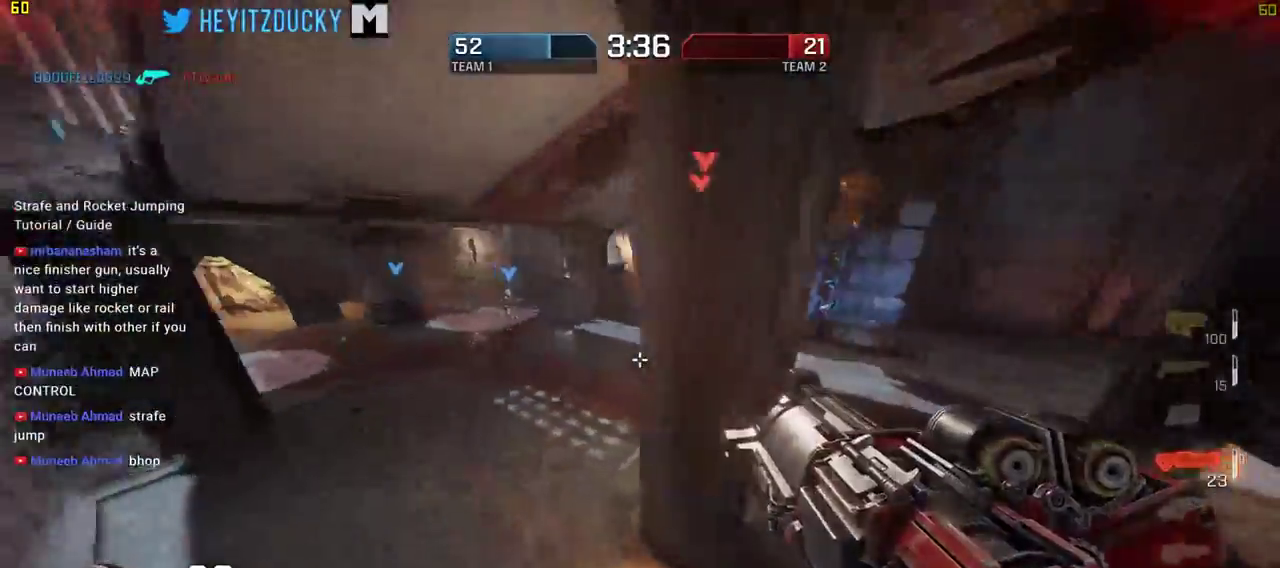
{"keys": ["w"], "mouse": [], "events": [[67, "w", "down"], [400, "d", "up"]]}
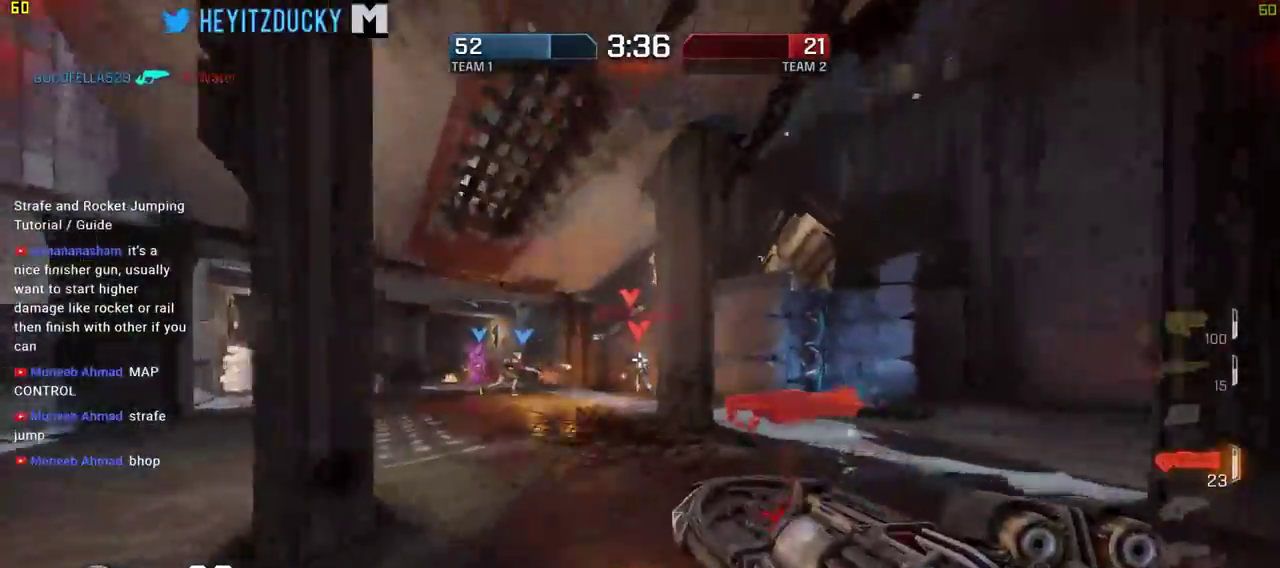
{"keys": ["d", "w"], "mouse": [], "events": [[84, "d", "down"], [134, "w", "up"], [184, "mouse_left", "down"], [267, "mouse_left", "up"], [317, "w", "down"]]}
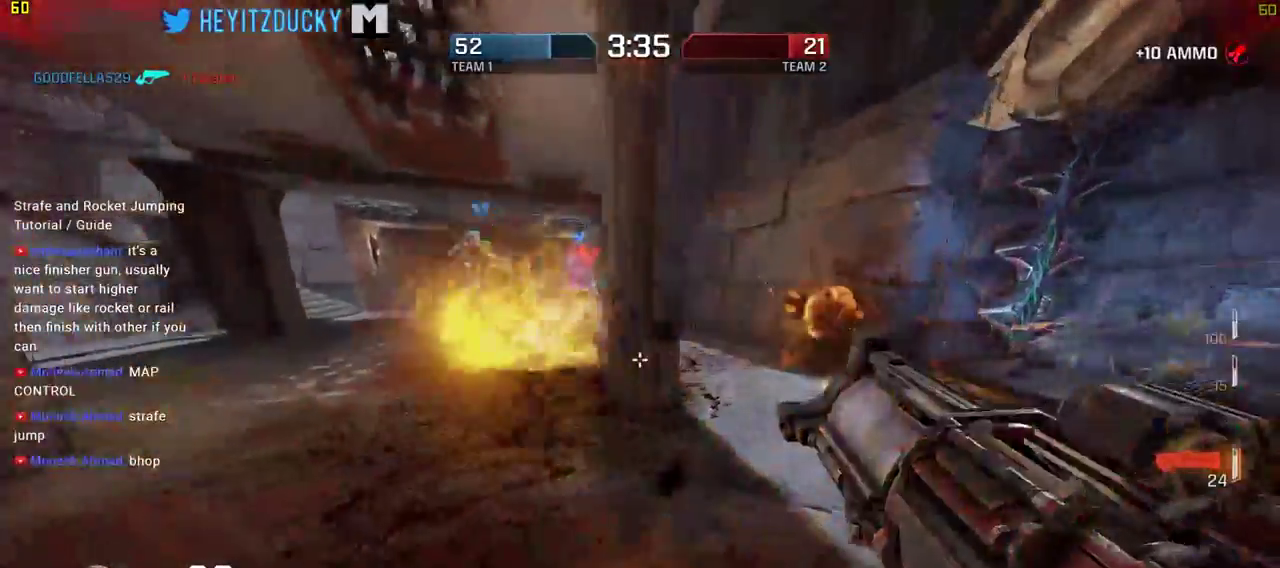
{"keys": ["a"], "mouse": [], "events": [[284, "a", "down"], [334, "d", "up"], [334, "w", "up"]]}
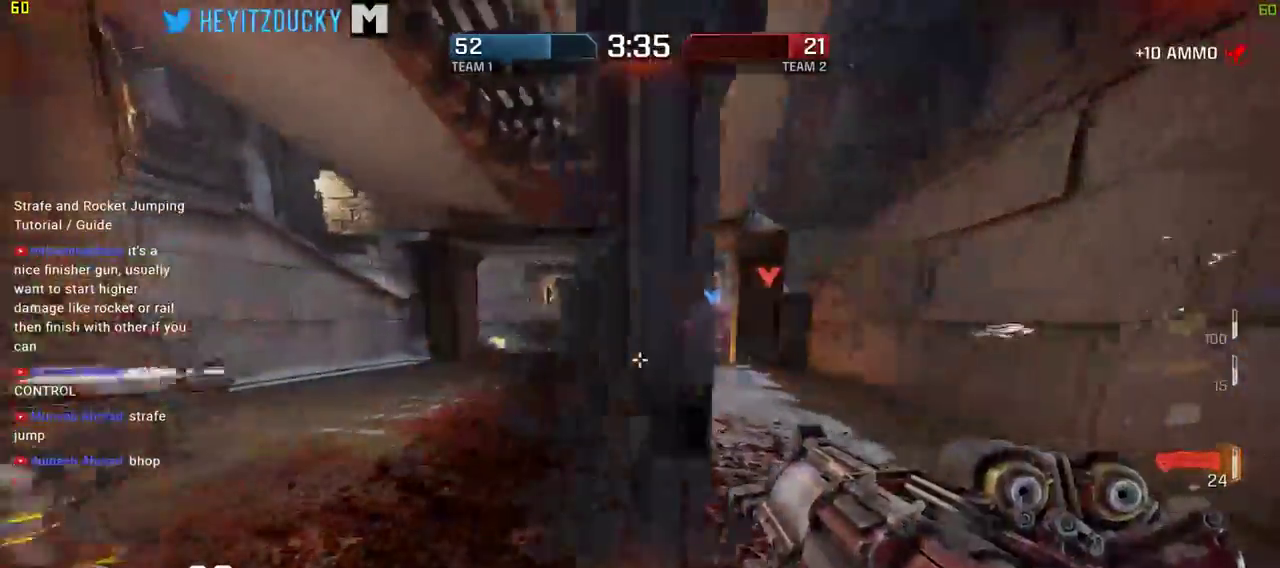
{"keys": ["a"], "mouse": [], "events": [[200, "mouse_left", "down"], [350, "mouse_left", "up"]]}
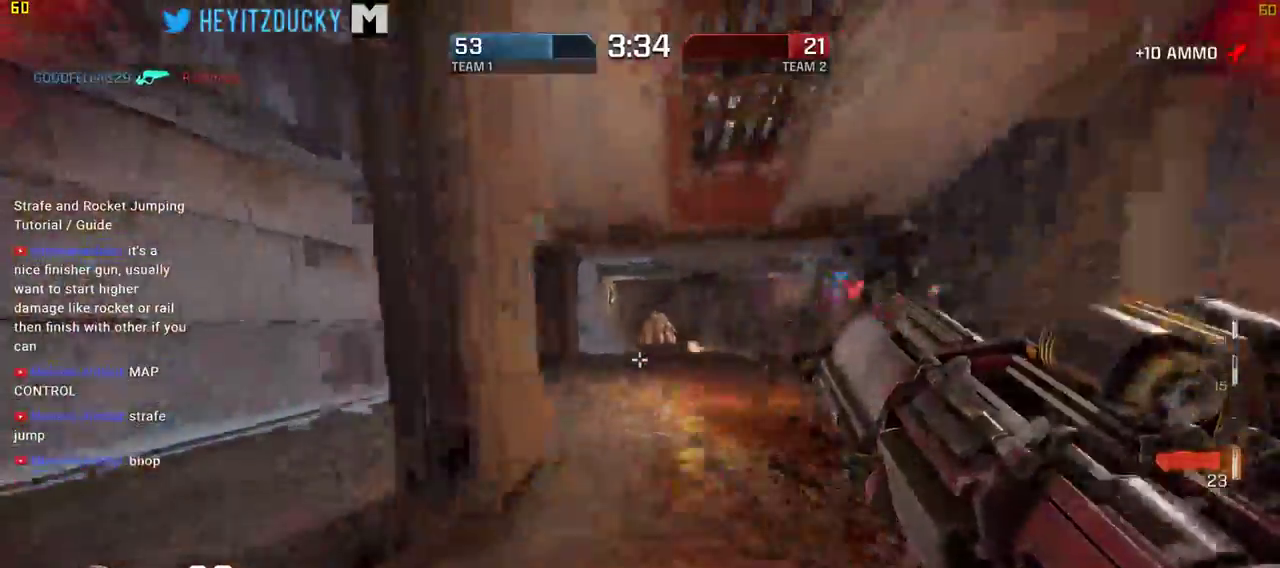
{"keys": ["d"], "mouse": [], "events": [[400, "a", "up"], [400, "d", "down"]]}
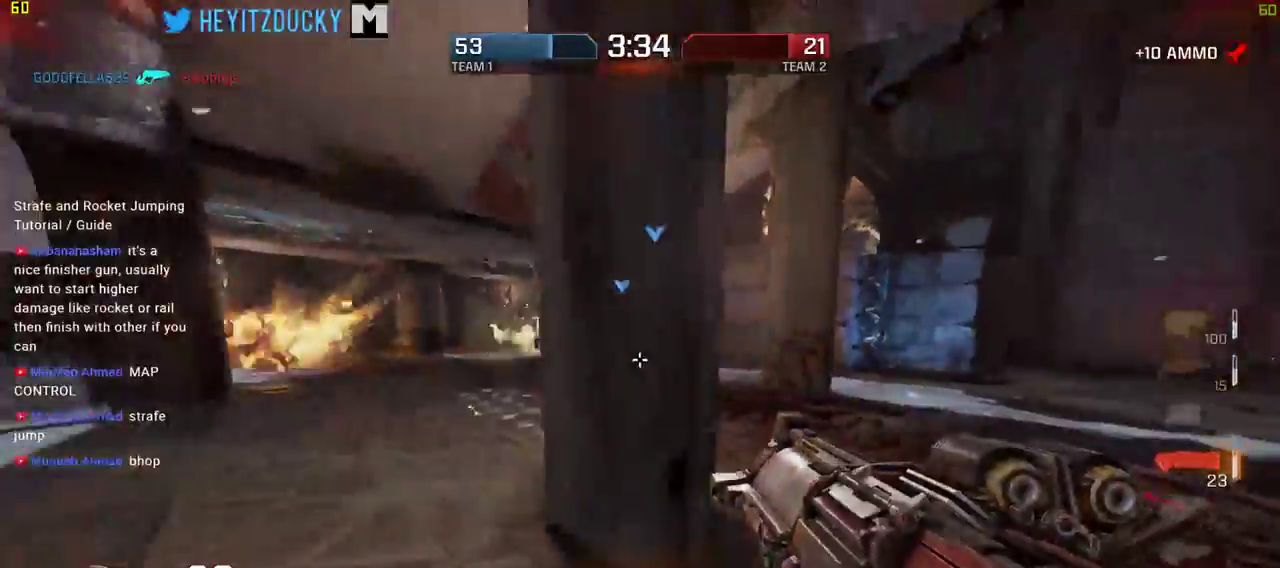
{"keys": ["d"], "mouse": [], "events": [[100, "w", "down"], [284, "space", "down"], [334, "w", "up"], [434, "space", "up"]]}
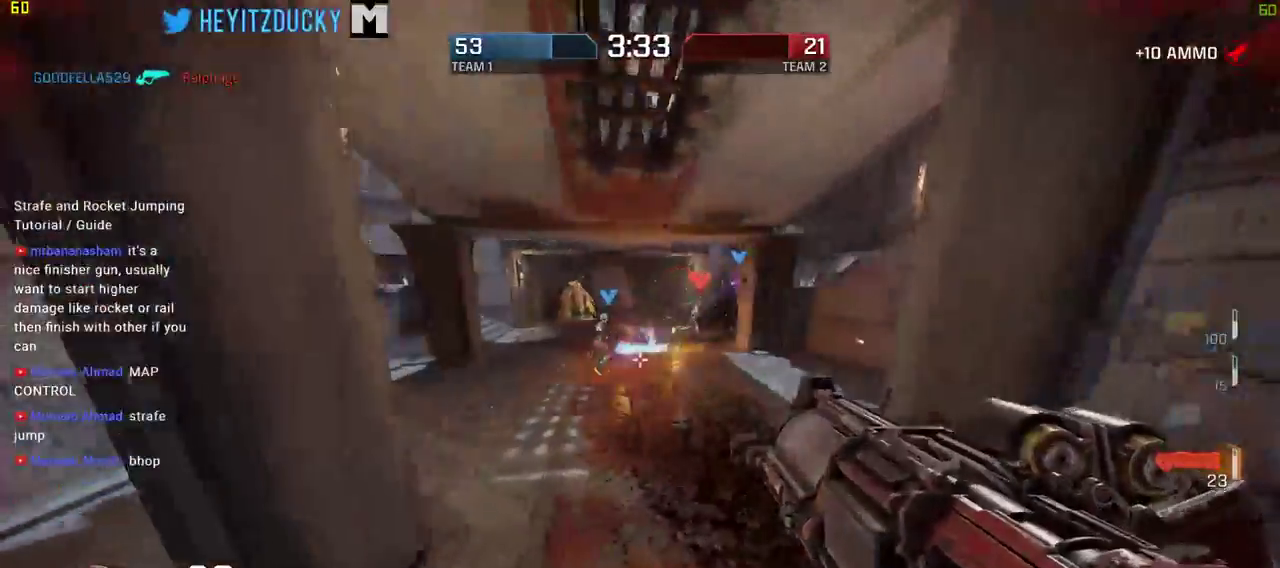
{"keys": ["d"], "mouse": [], "events": [[250, "mouse_left", "down"], [400, "mouse_left", "up"]]}
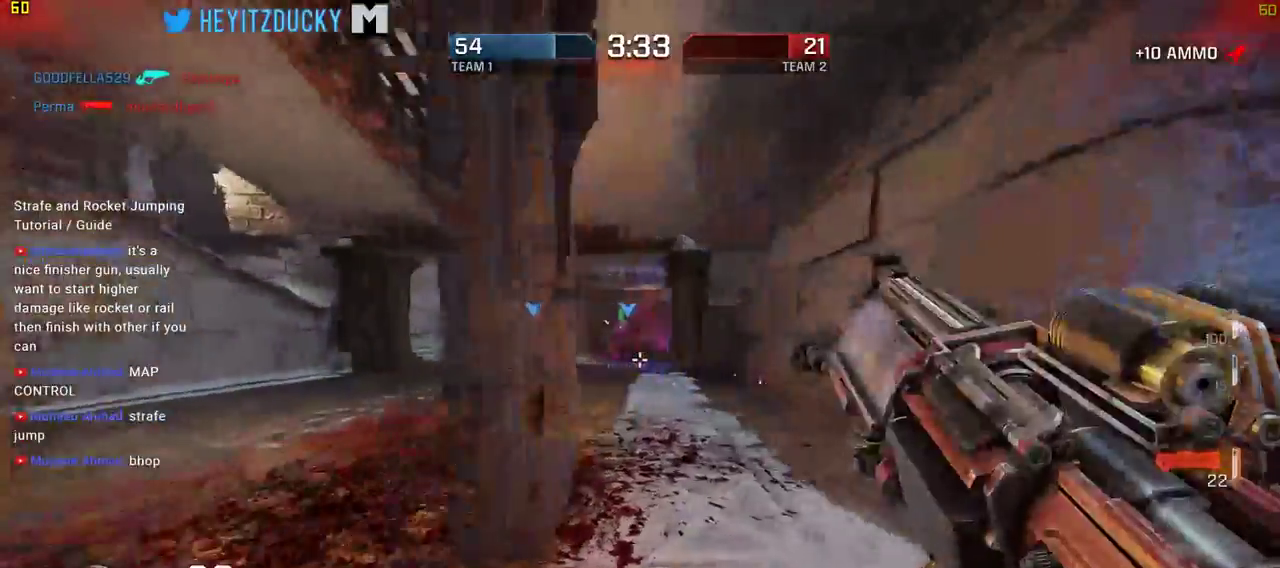
{"keys": ["d"], "mouse": [], "events": [[134, "s", "down"], [417, "s", "up"]]}
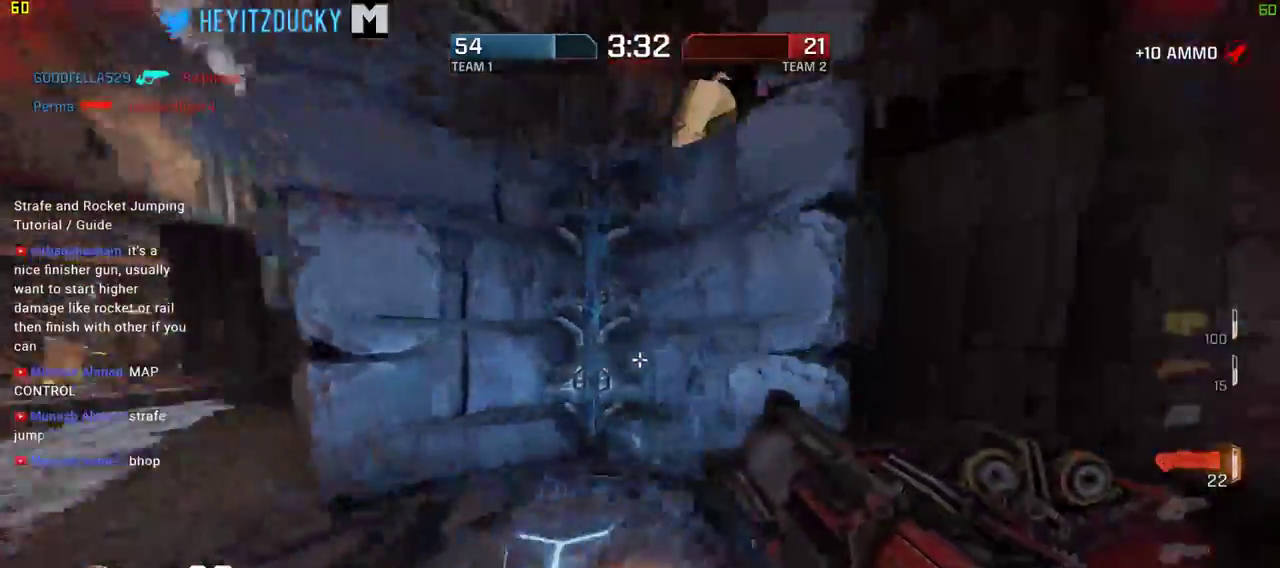
{"keys": ["a", "w"], "mouse": [], "events": [[50, "w", "down"], [100, "d", "up"], [284, "a", "down"]]}
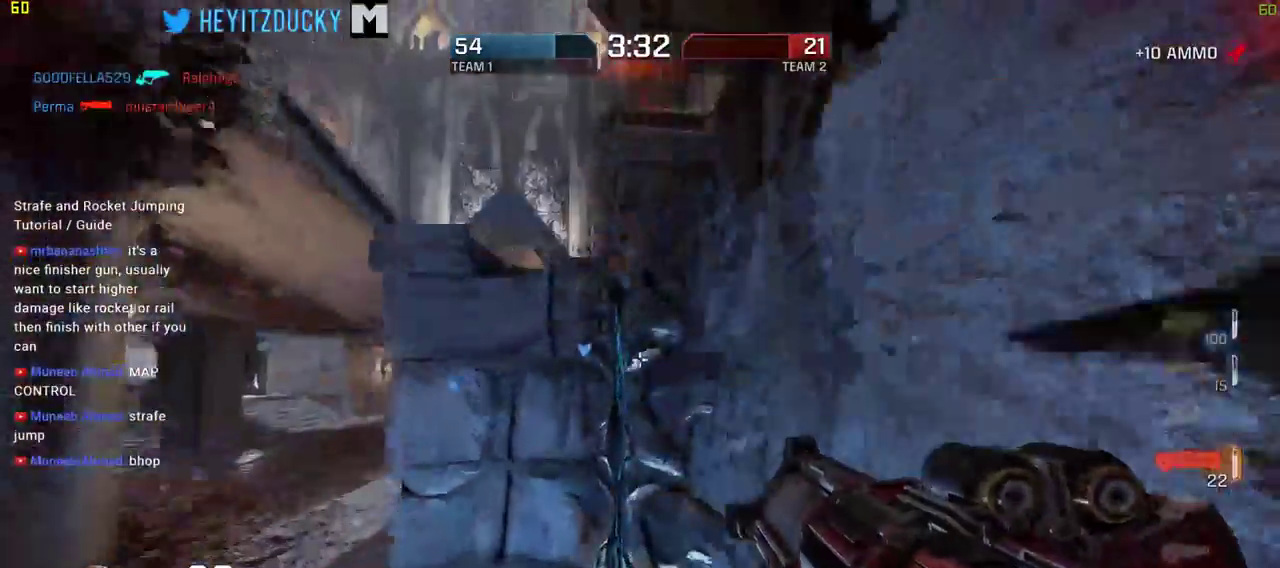
{"keys": ["w"], "mouse": [], "events": [[67, "a", "up"], [200, "d", "down"], [300, "d", "up"]]}
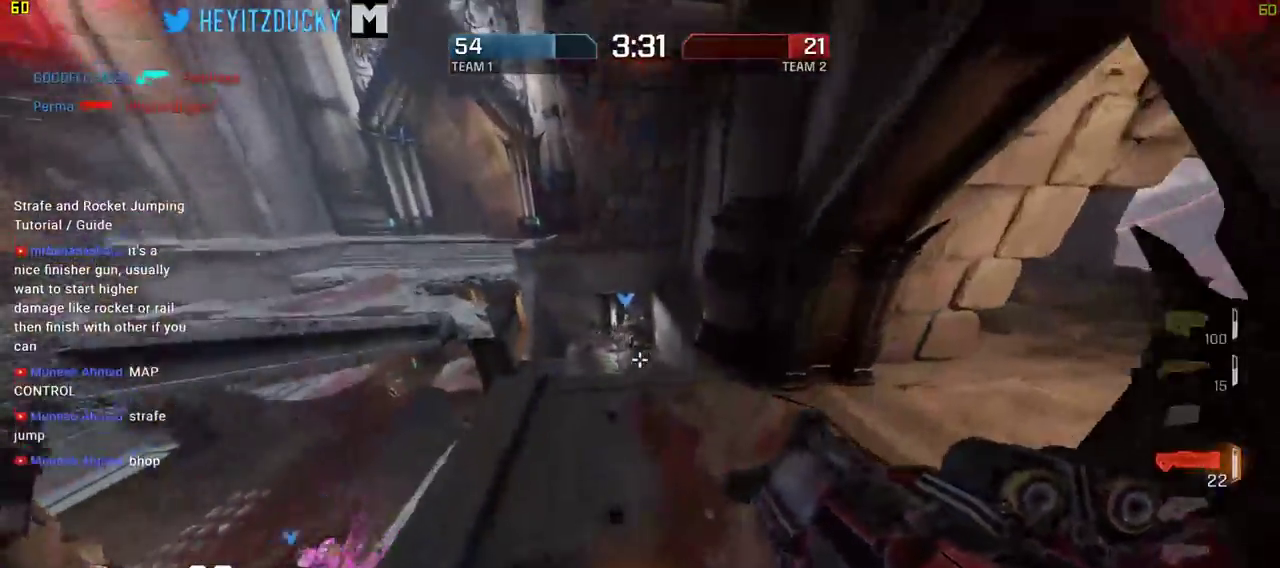
{"keys": ["d", "w"], "mouse": [], "events": [[84, "d", "down"]]}
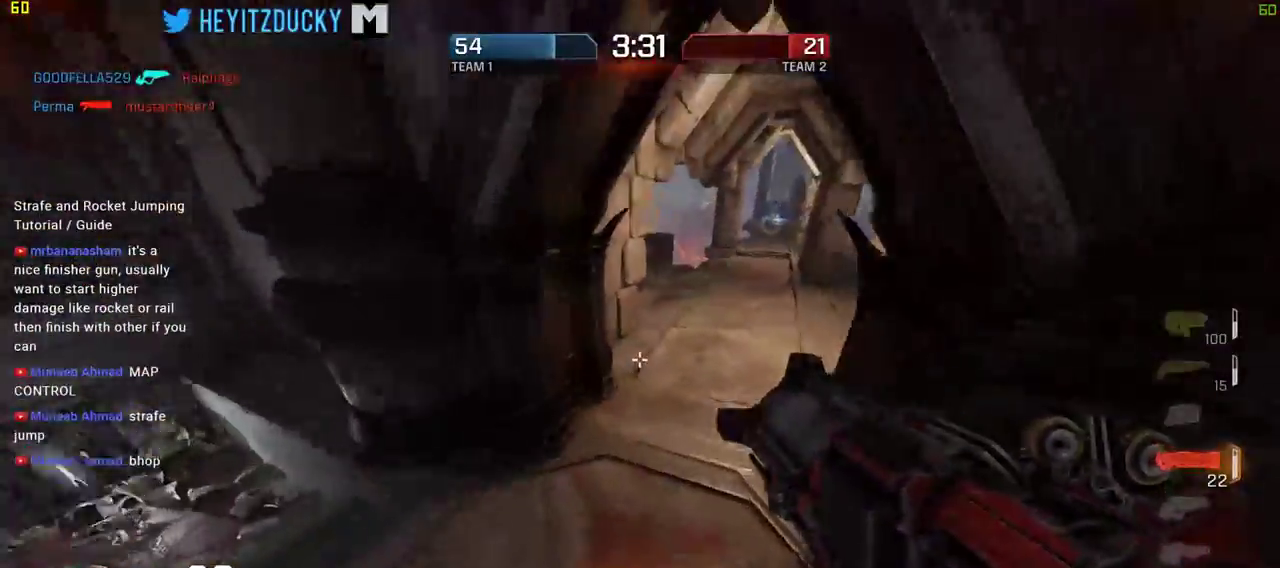
{"keys": ["d", "w"], "mouse": [], "events": []}
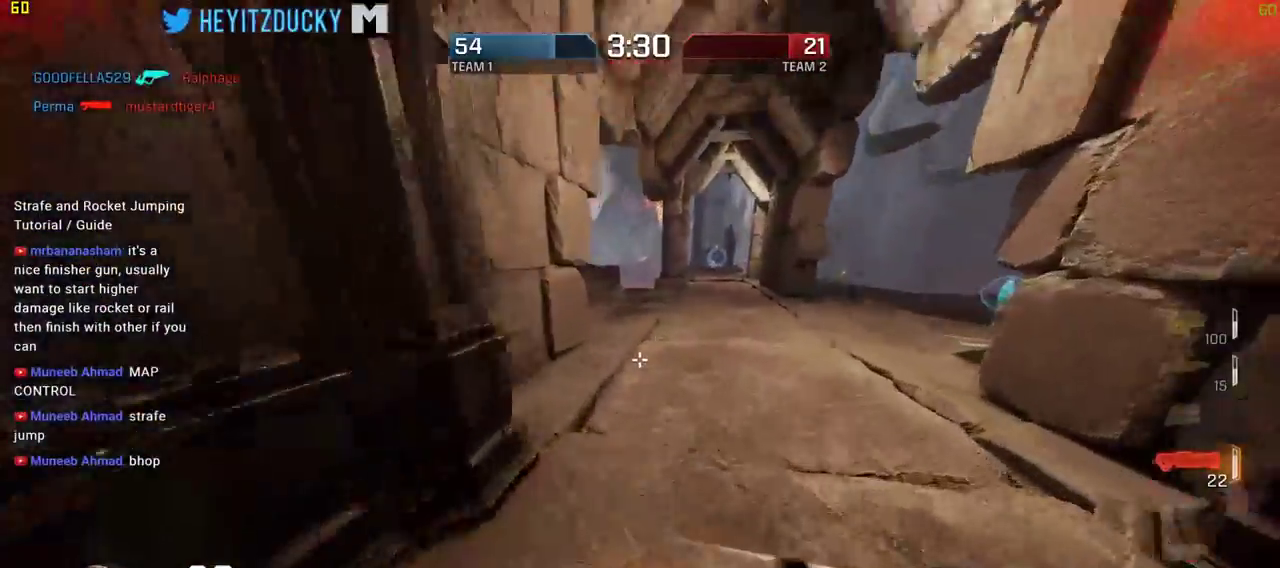
{"keys": ["d", "w"], "mouse": [], "events": [[67, "d", "up"], [350, "d", "down"]]}
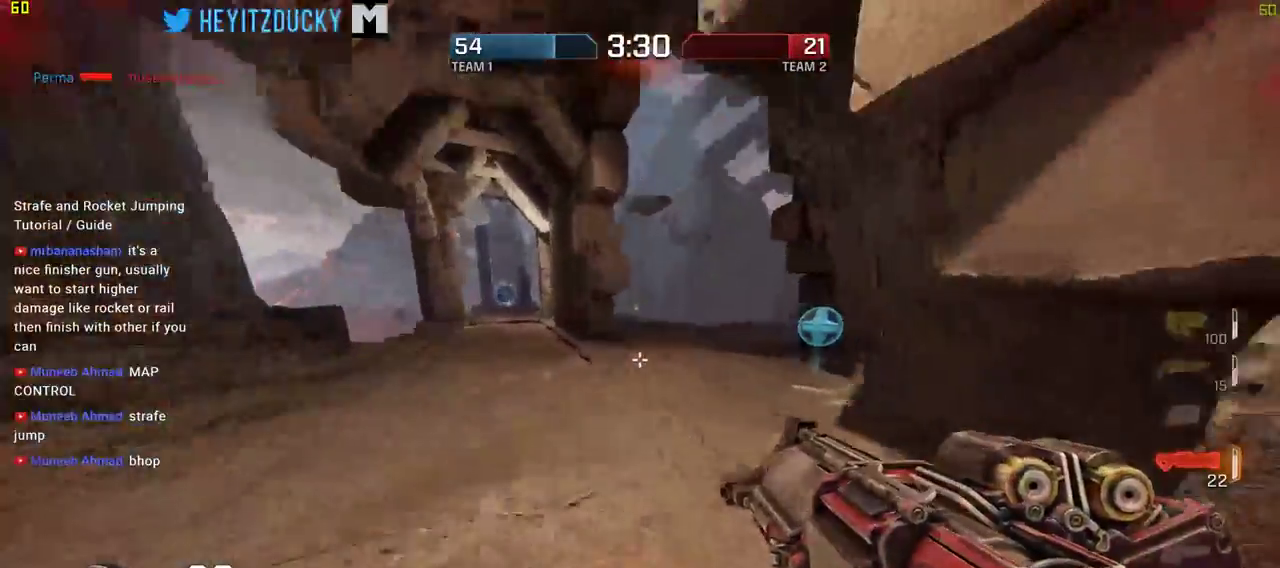
{"keys": ["d"], "mouse": [], "events": [[34, "d", "up"], [317, "d", "down"], [450, "w", "up"]]}
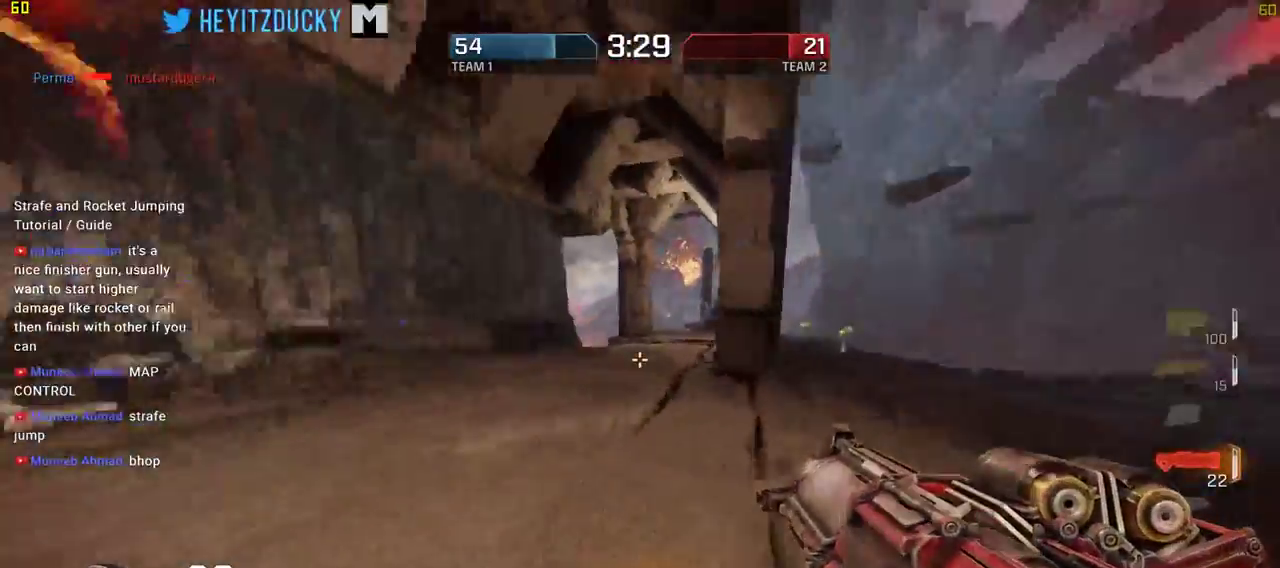
{"keys": ["a", "w"], "mouse": [], "events": [[334, "w", "down"], [417, "d", "up"], [467, "a", "down"]]}
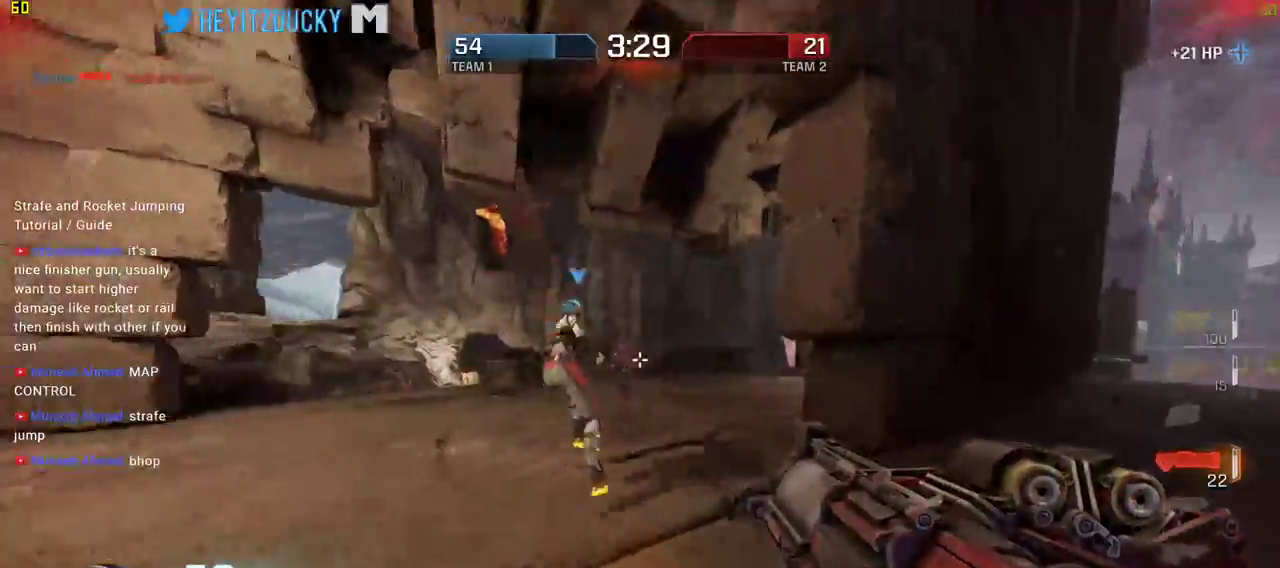
{"keys": ["d", "w"], "mouse": [], "events": [[150, "a", "up"], [400, "d", "down"]]}
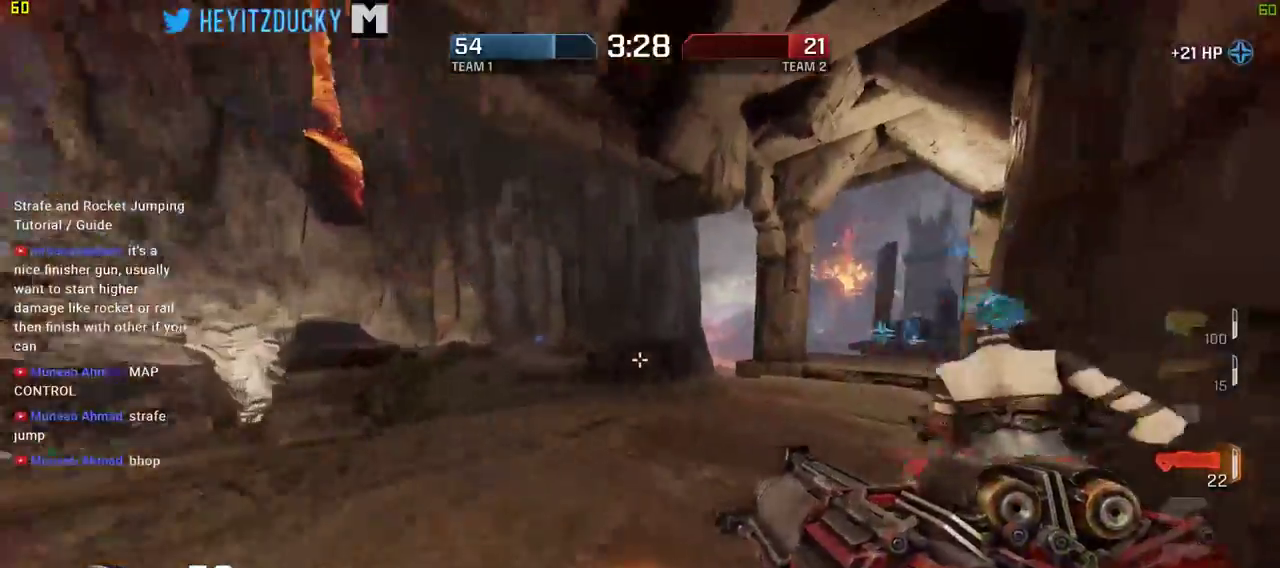
{"keys": ["w"], "mouse": [], "events": [[134, "d", "up"]]}
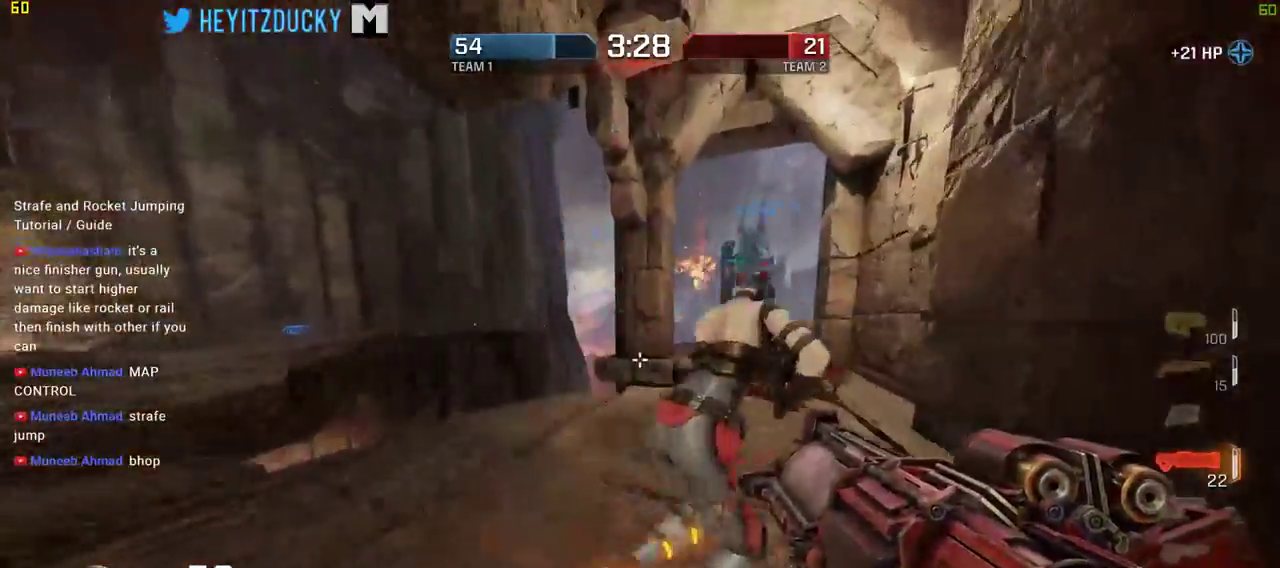
{"keys": ["w"], "mouse": [], "events": [[150, "a", "down"], [417, "a", "up"]]}